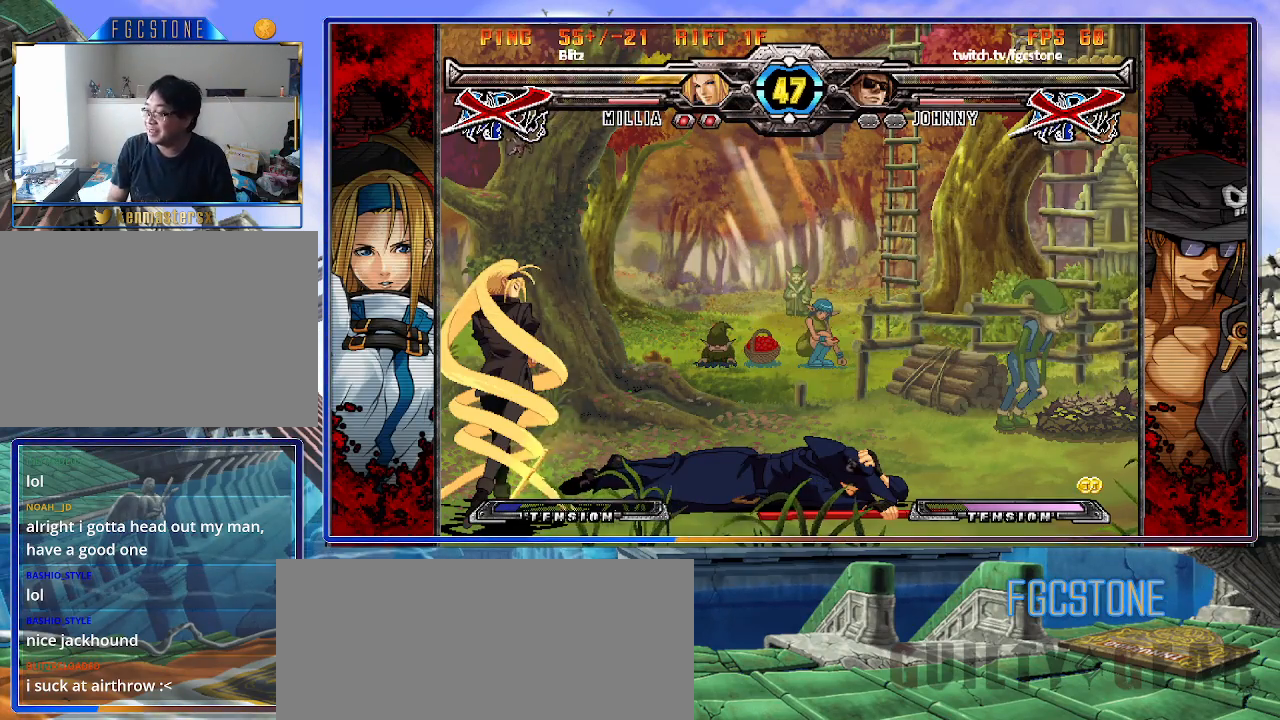
Gameplay with a controller (arcade stick); each line is a JSON object with the inputs held at the frame after it. "events" lists button and stick changes between this image and that frame as [ms after this image, input, new state], when the widget could be followed in between. Not read: L3 R3.
{"buttons": [], "left_stick": "center", "events": [[283, "P", "down"], [367, "P", "up"]]}
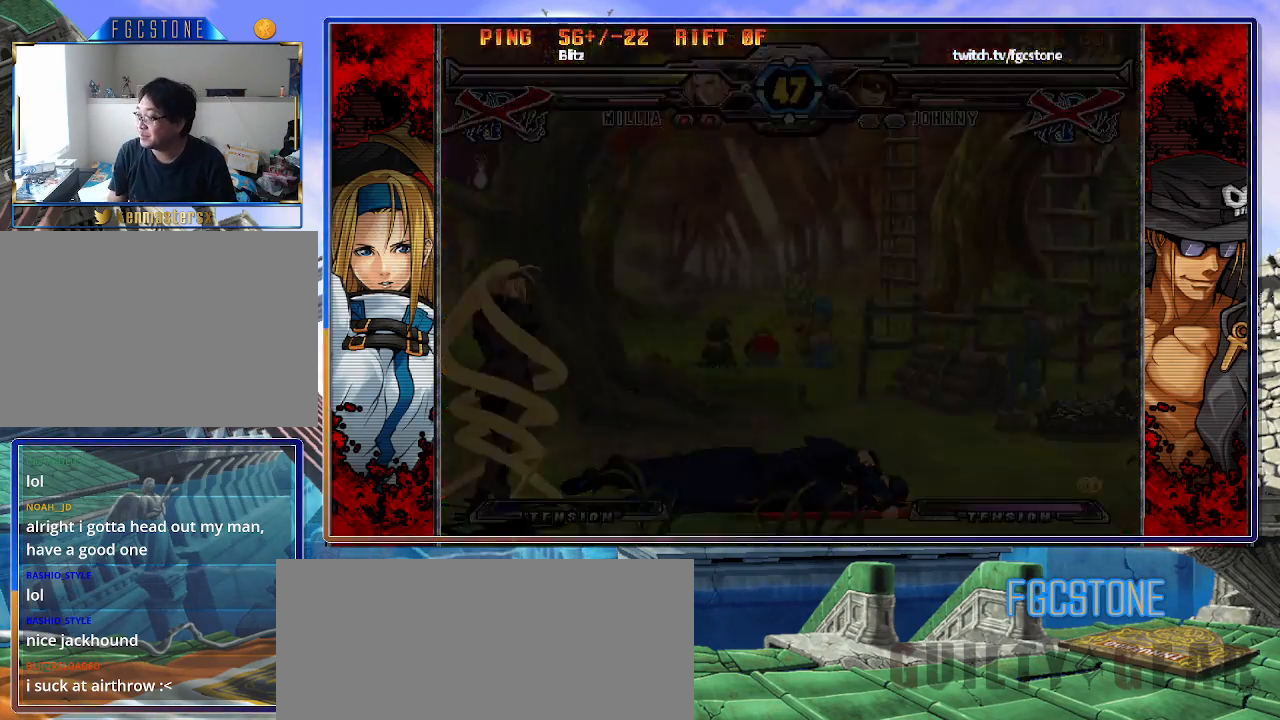
{"buttons": [], "left_stick": "center", "events": []}
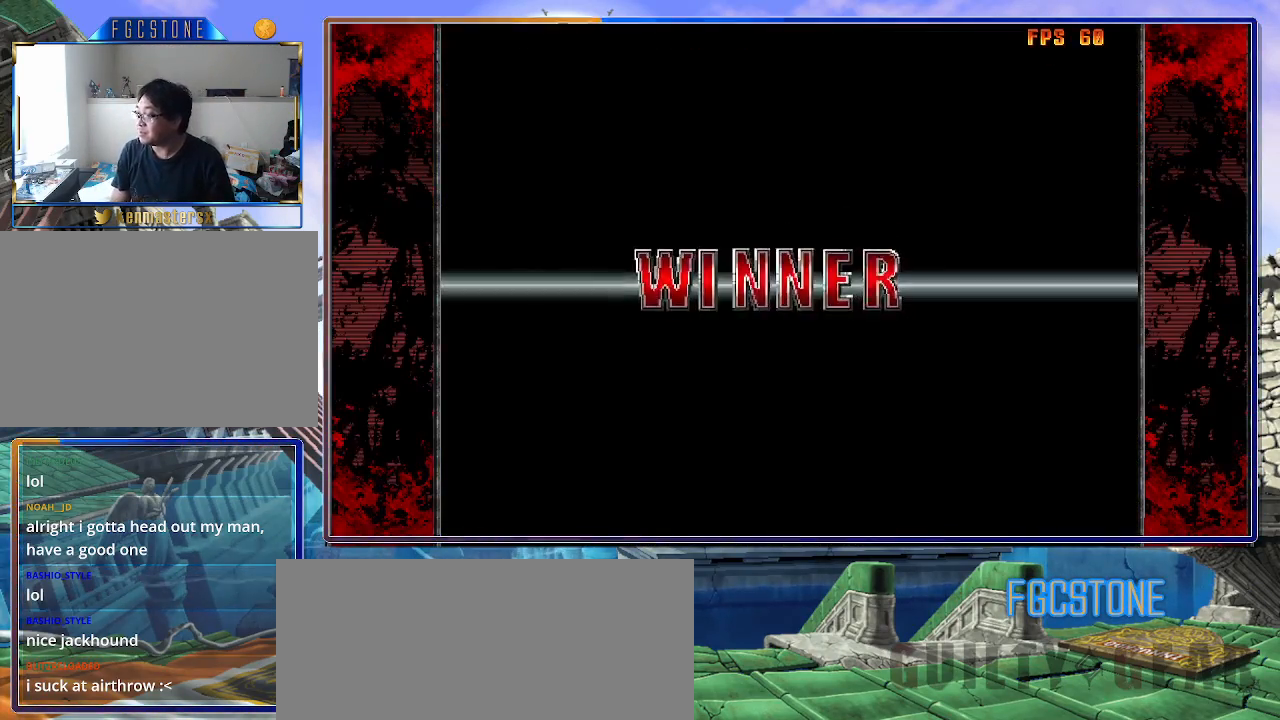
{"buttons": [], "left_stick": "center", "events": []}
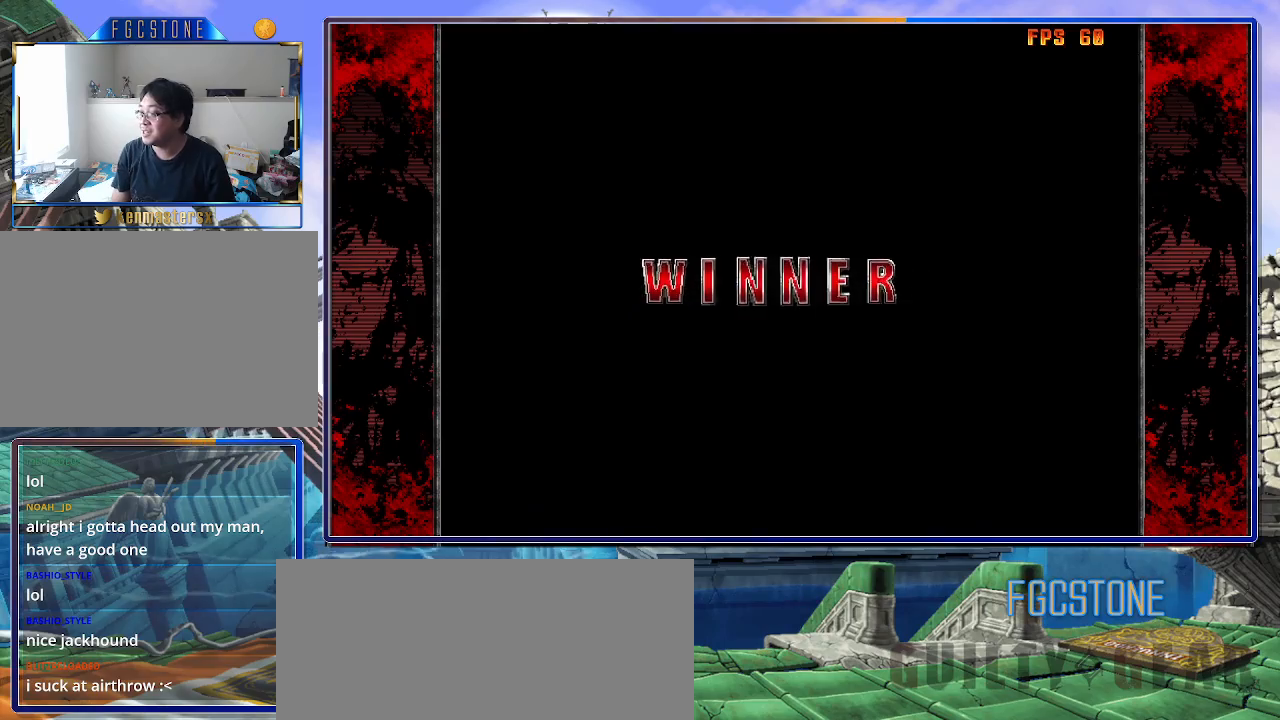
{"buttons": [], "left_stick": "center", "events": []}
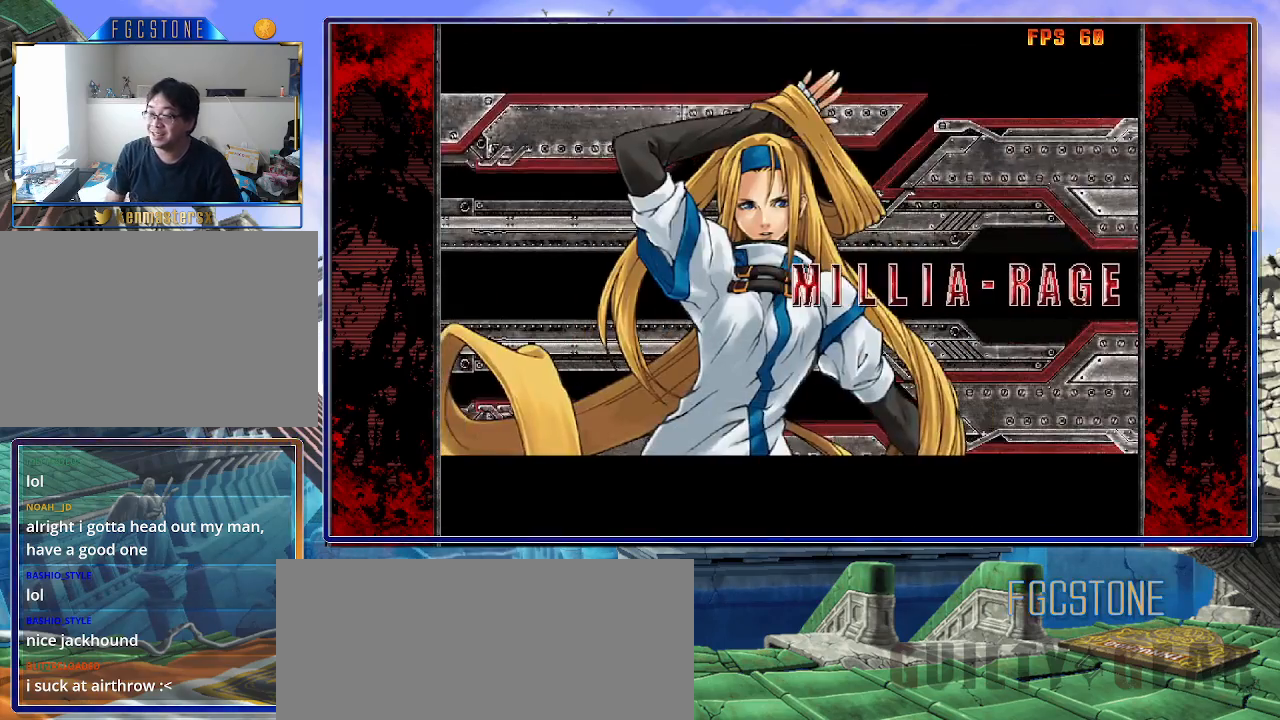
{"buttons": [], "left_stick": "center", "events": []}
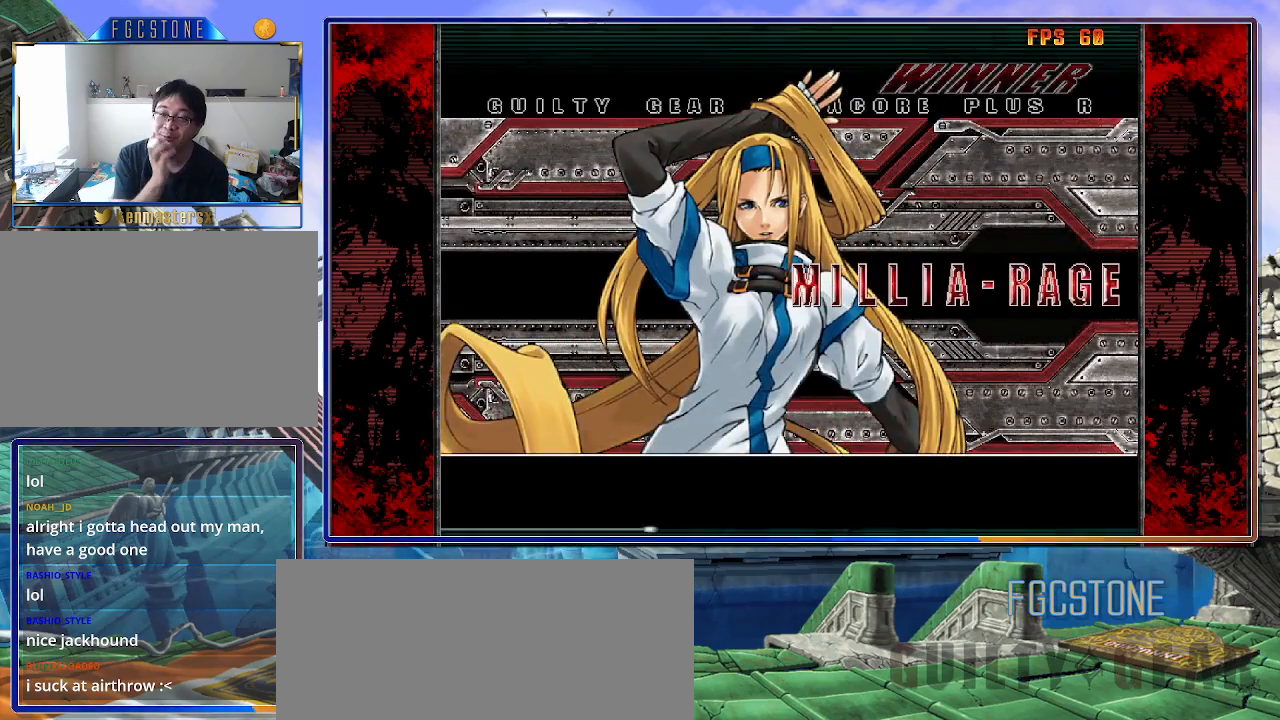
{"buttons": [], "left_stick": "center", "events": []}
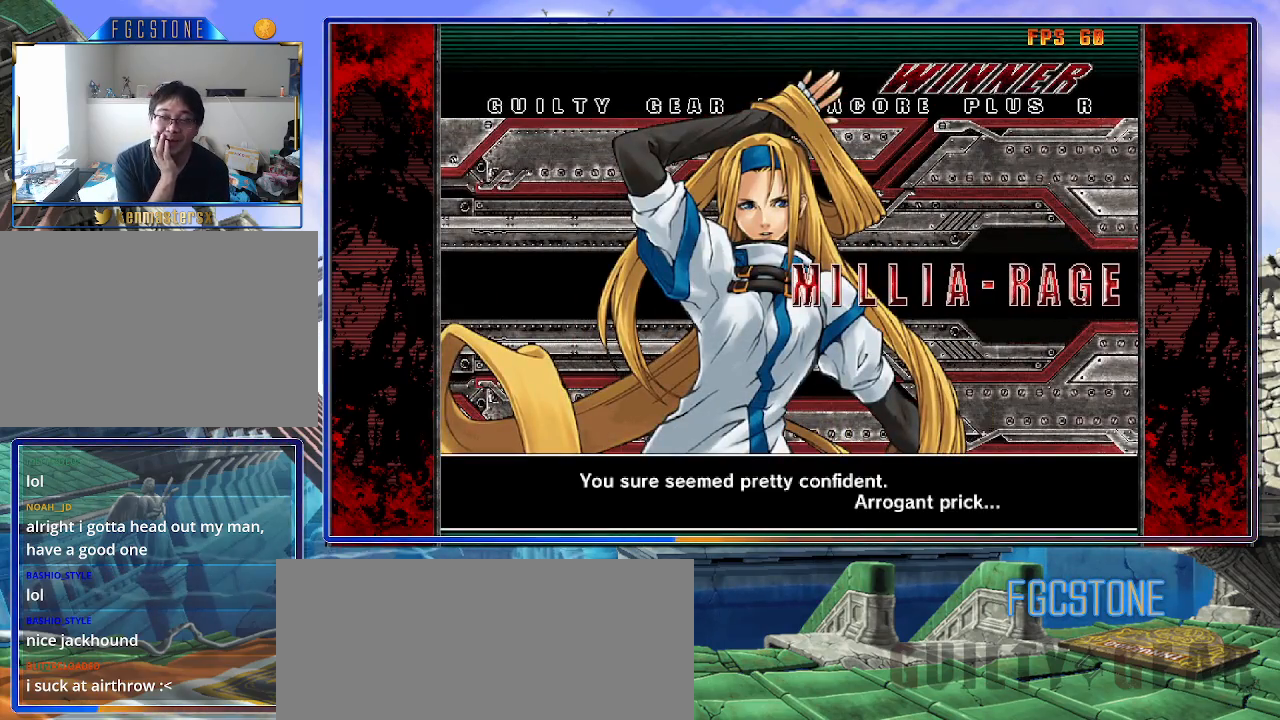
{"buttons": [], "left_stick": "center", "events": []}
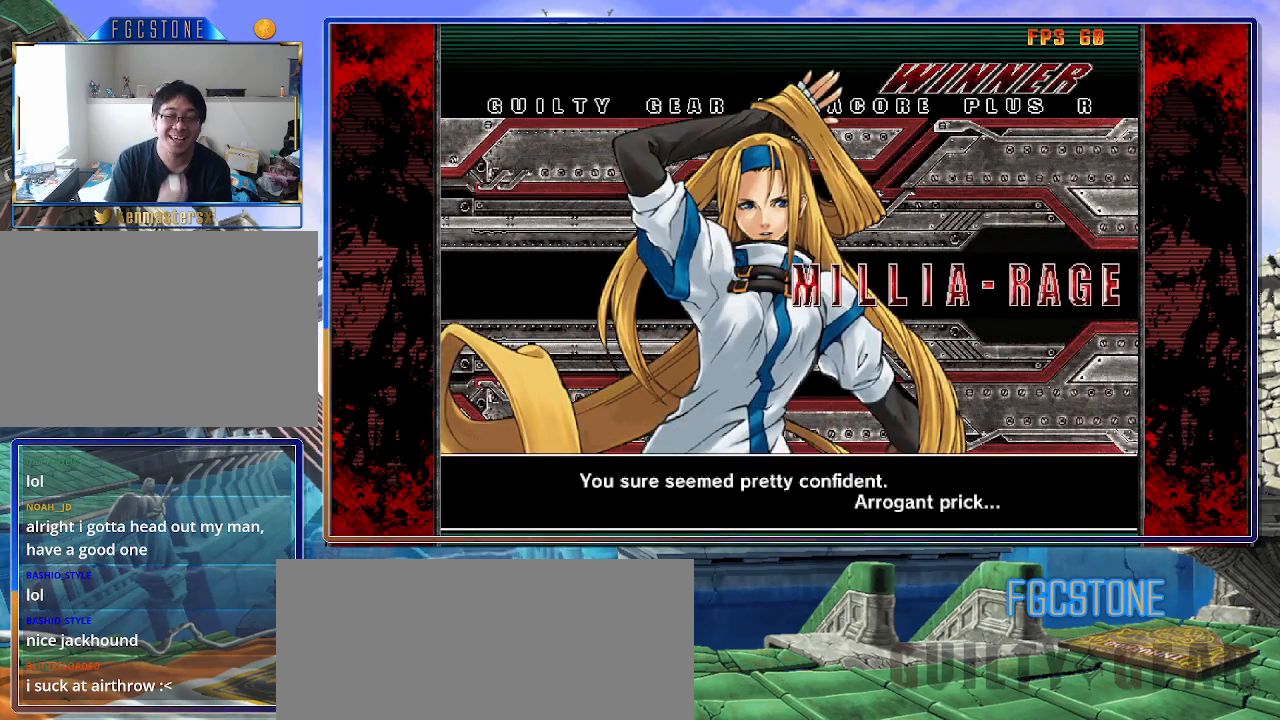
{"buttons": [], "left_stick": "center", "events": [[133, "P", "down"], [233, "P", "up"]]}
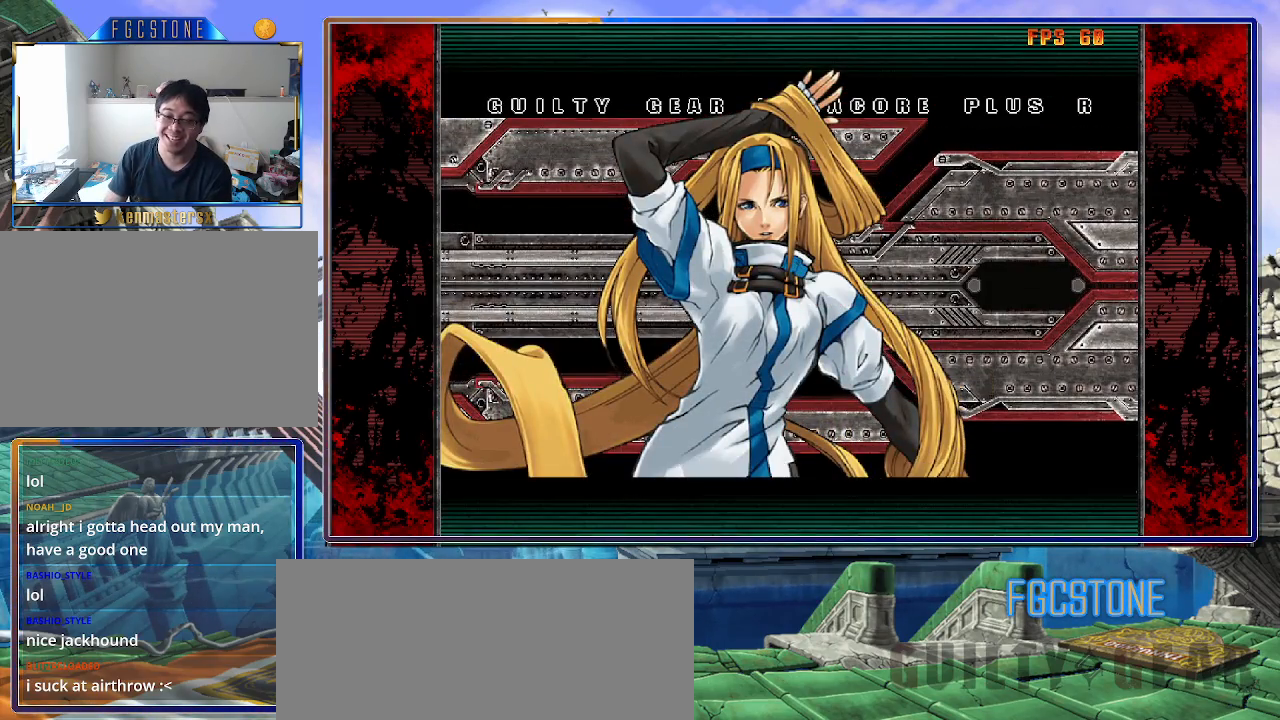
{"buttons": [], "left_stick": "center", "events": []}
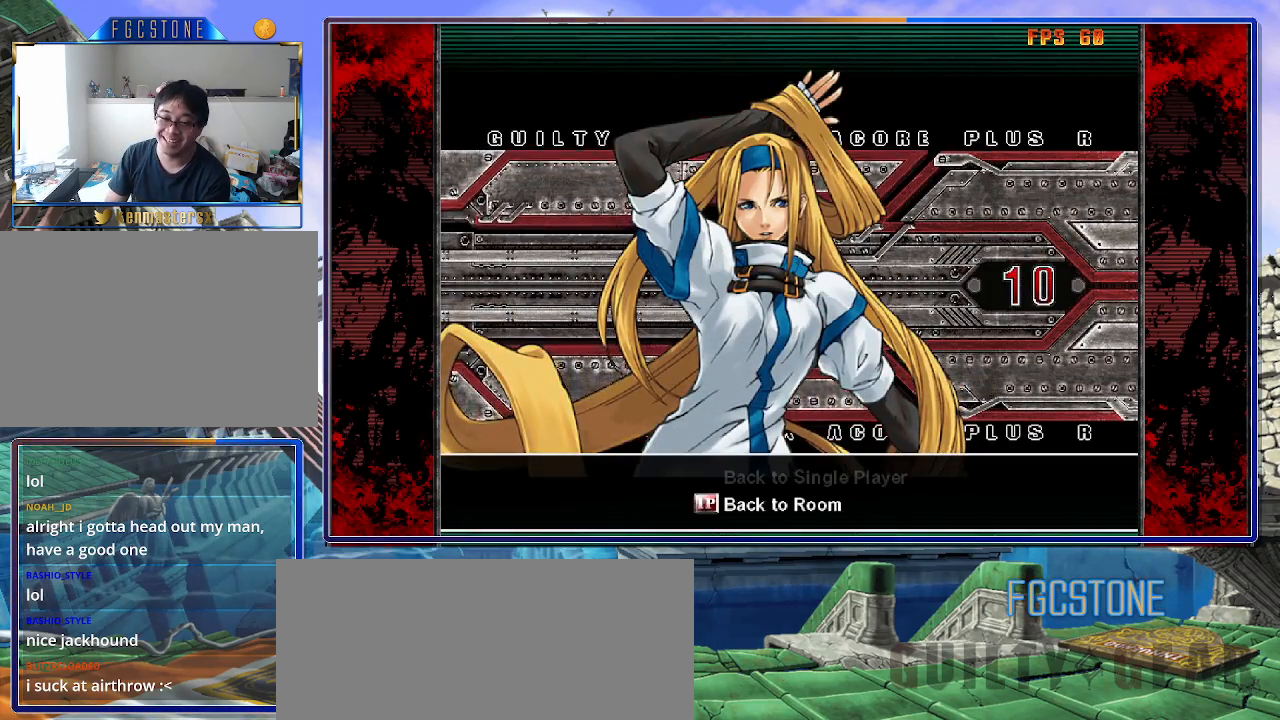
{"buttons": [], "left_stick": "center", "events": [[100, "P", "down"], [183, "P", "up"]]}
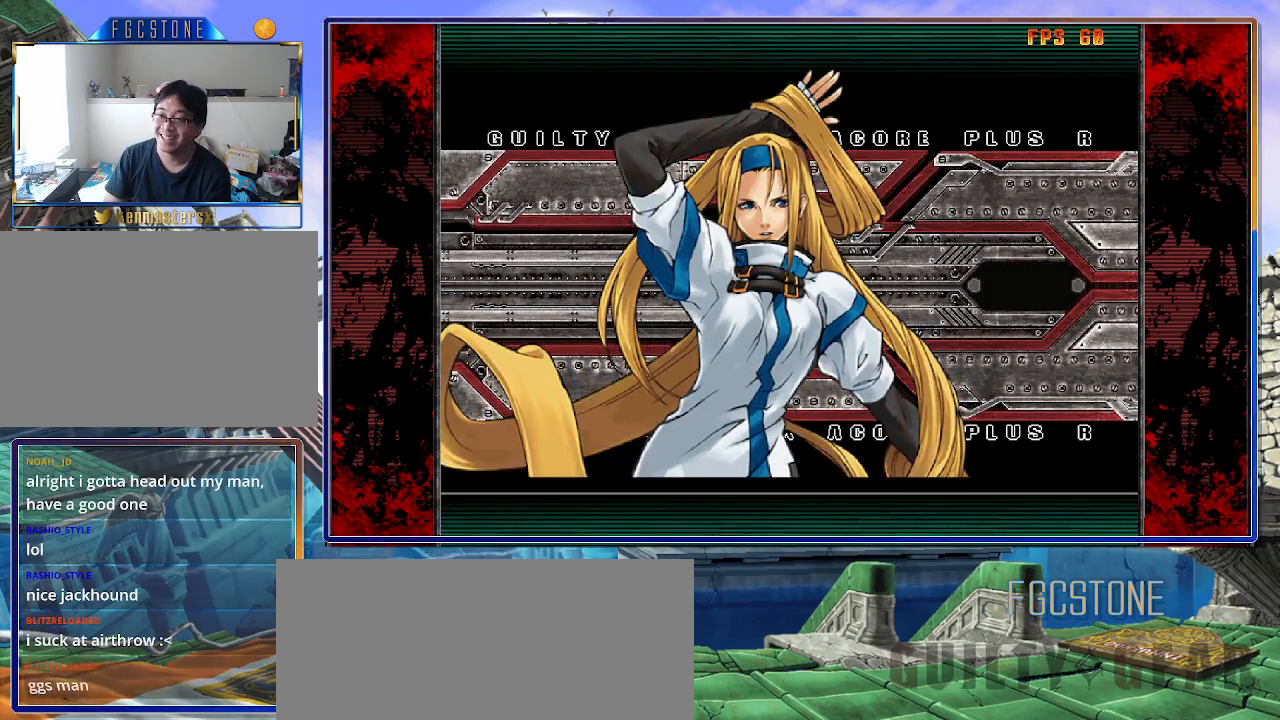
{"buttons": [], "left_stick": "center", "events": []}
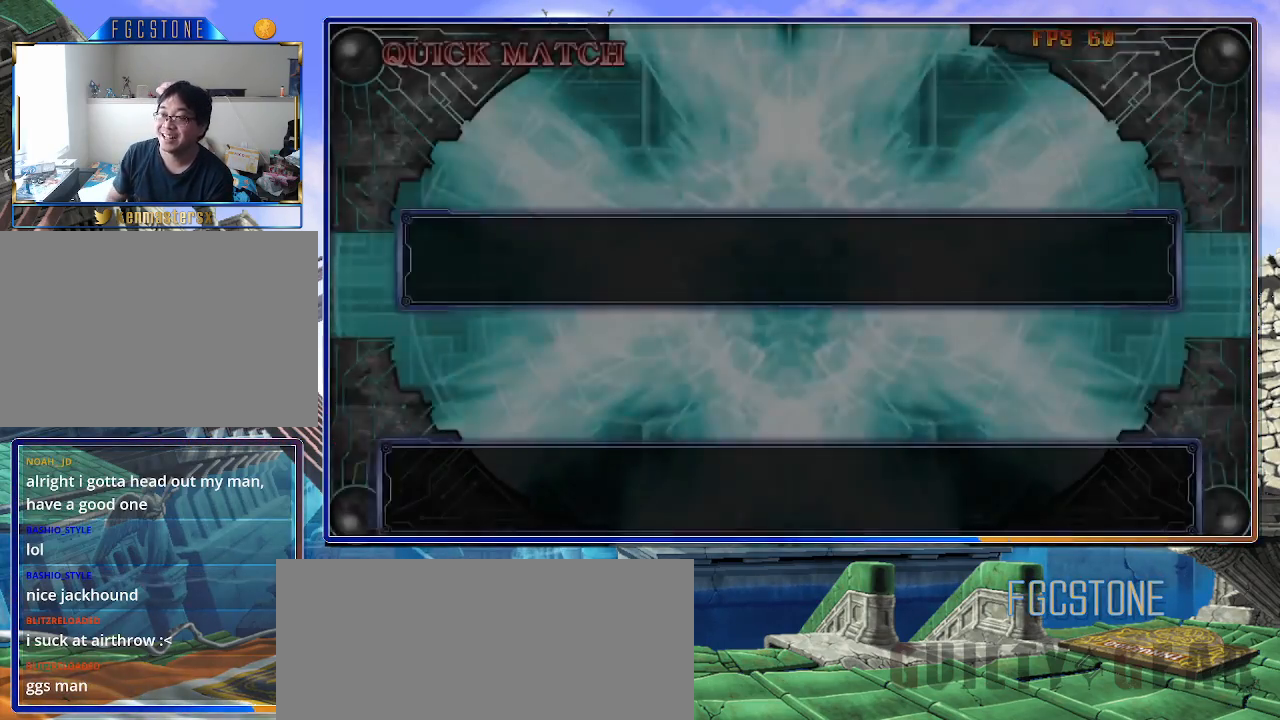
{"buttons": [], "left_stick": "center", "events": []}
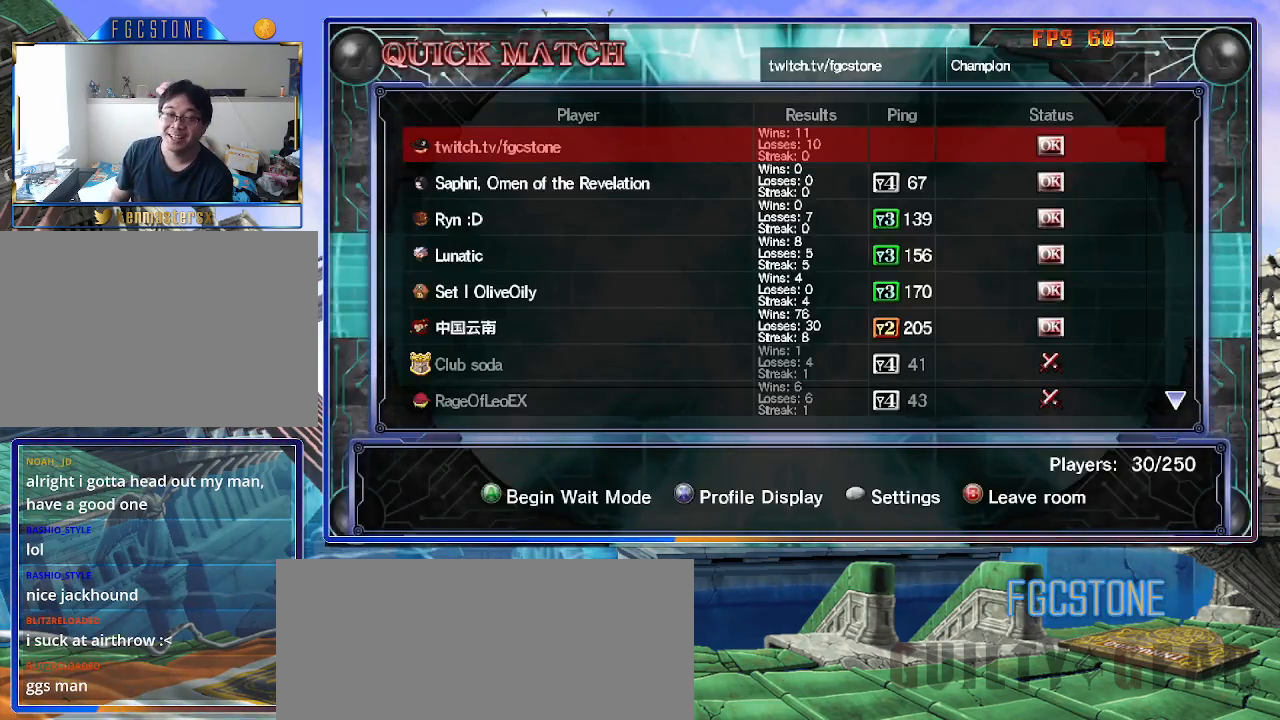
{"buttons": [], "left_stick": "center", "events": []}
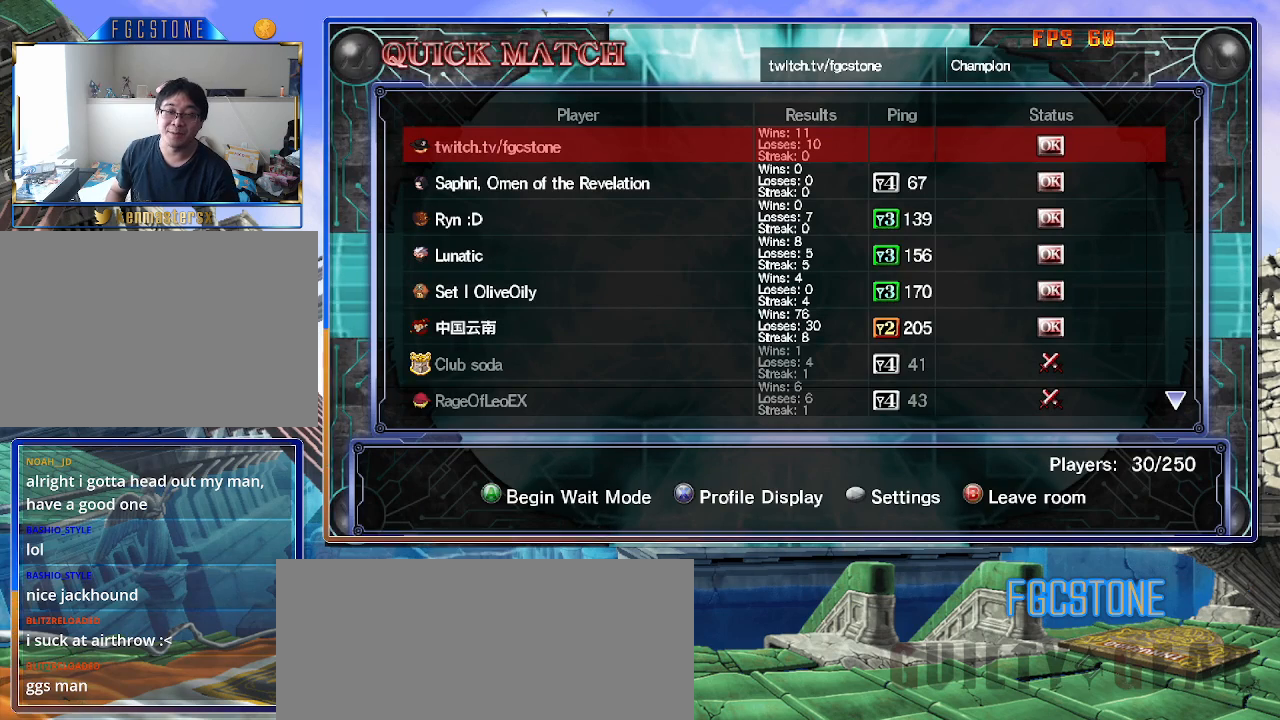
{"buttons": [], "left_stick": "center", "events": []}
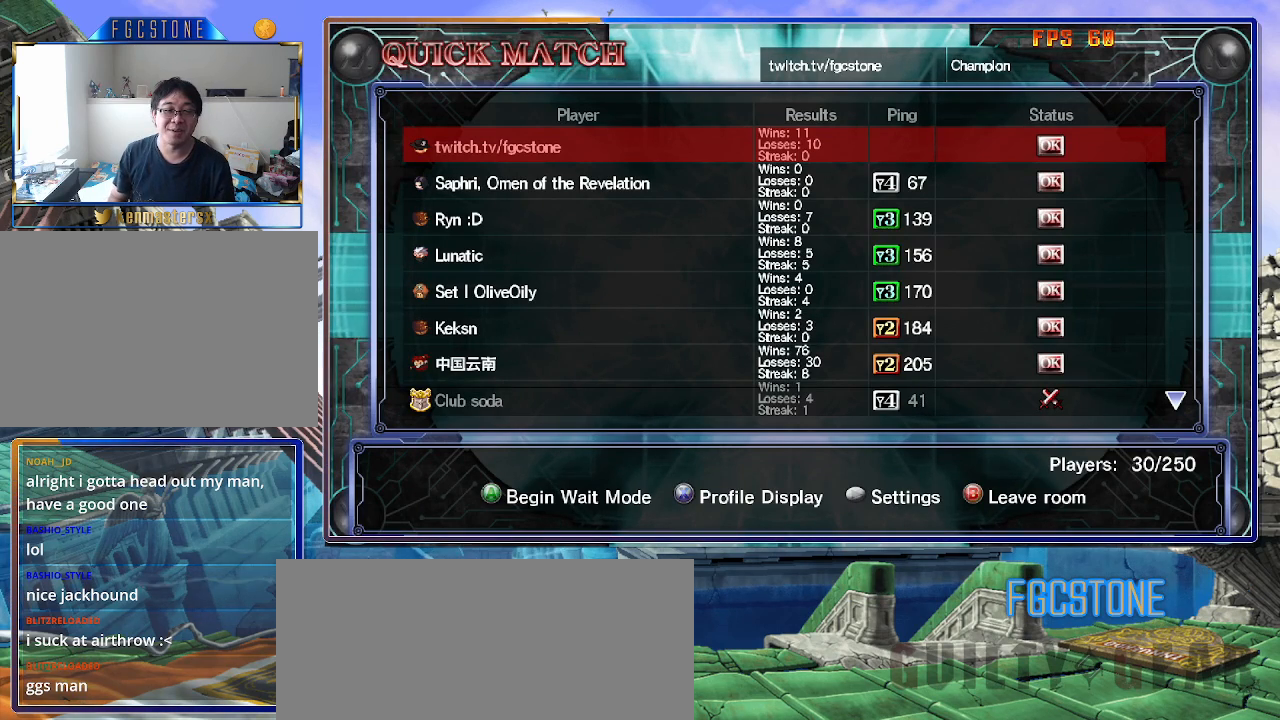
{"buttons": [], "left_stick": "center", "events": []}
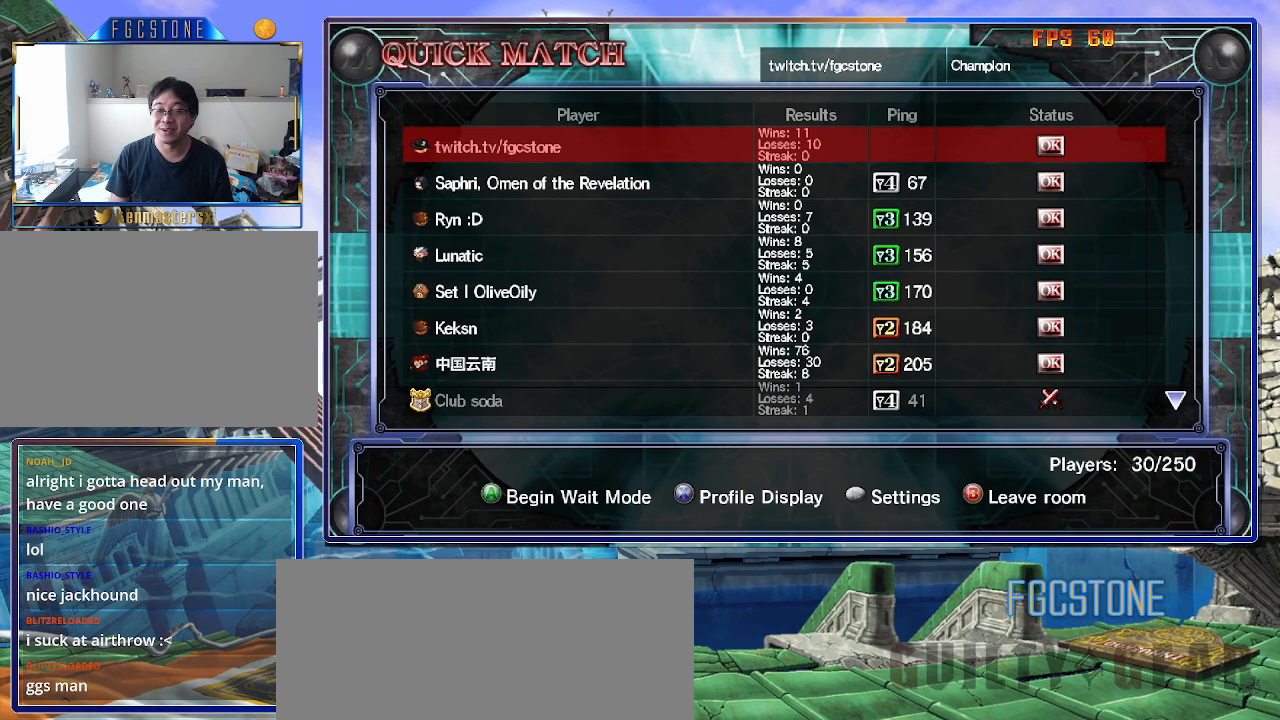
{"buttons": [], "left_stick": "center", "events": []}
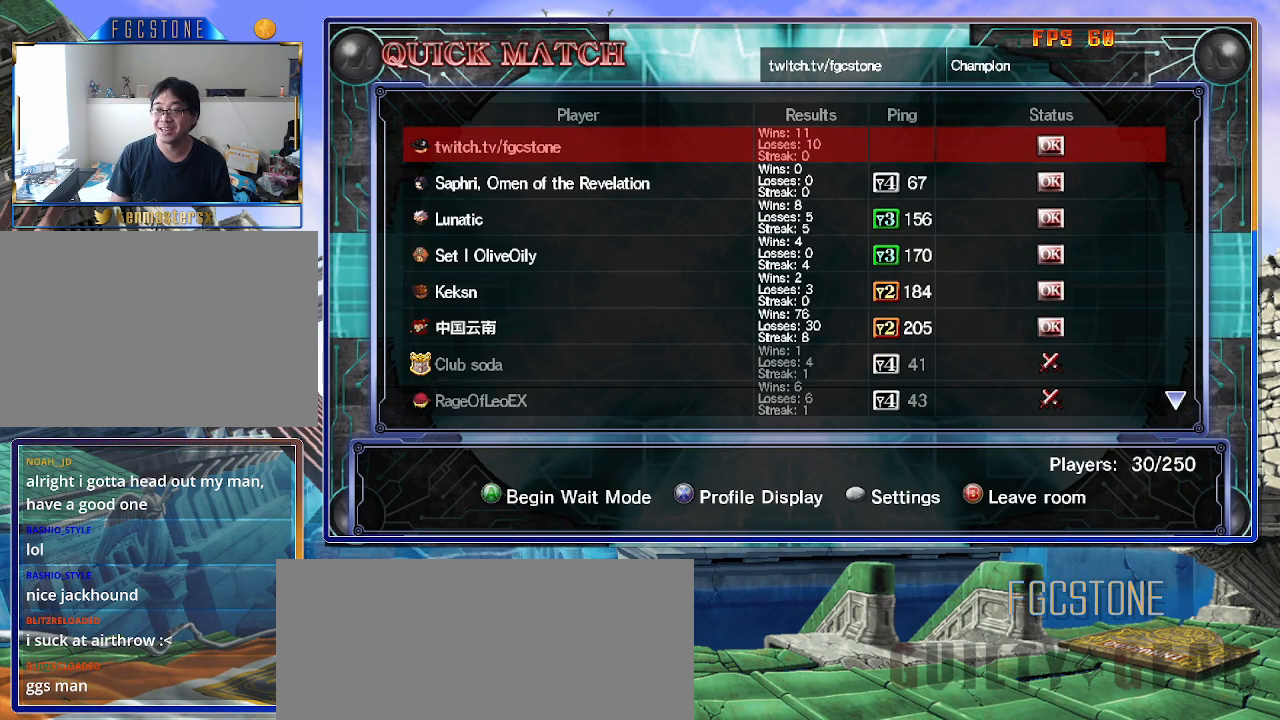
{"buttons": [], "left_stick": "center", "events": []}
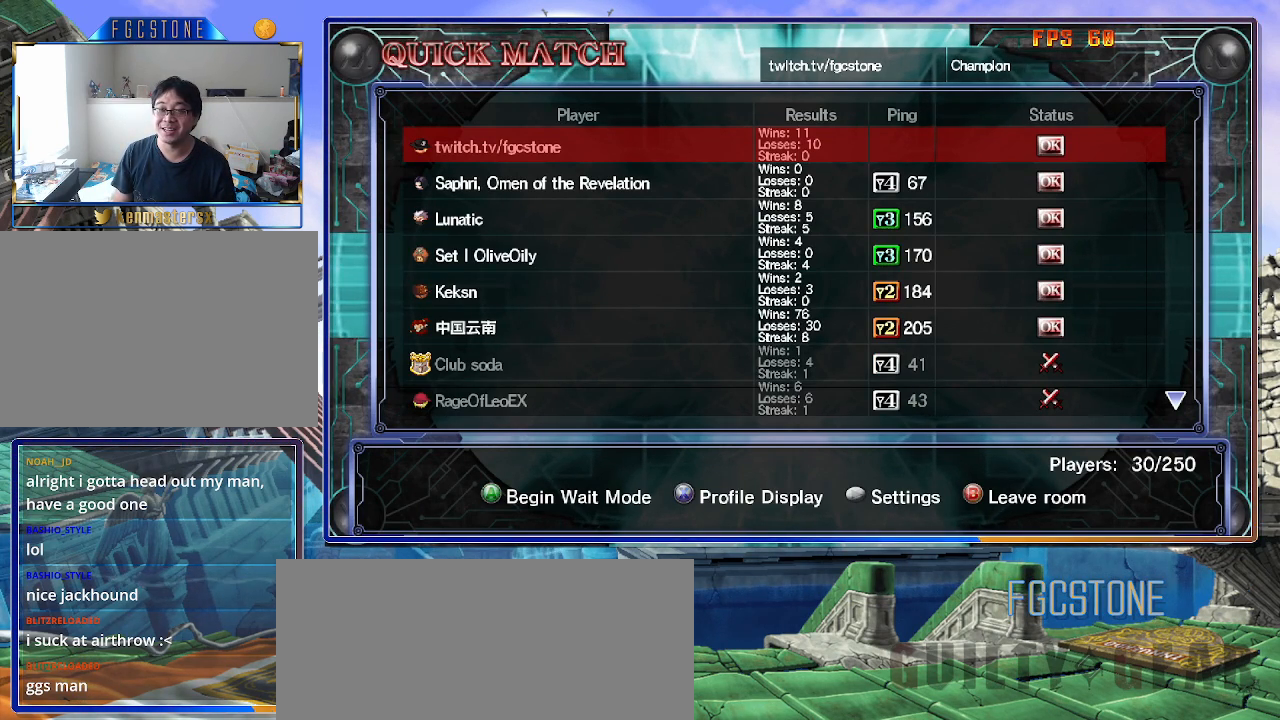
{"buttons": [], "left_stick": "center", "events": []}
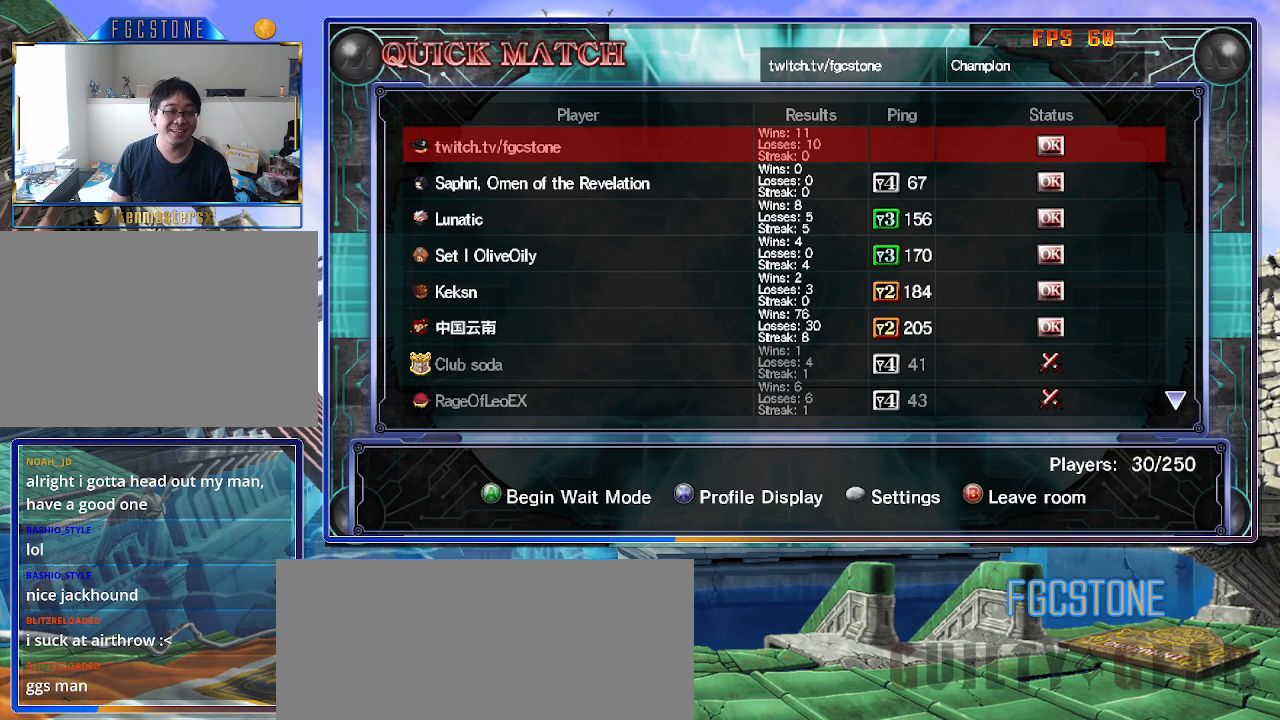
{"buttons": [], "left_stick": "center", "events": []}
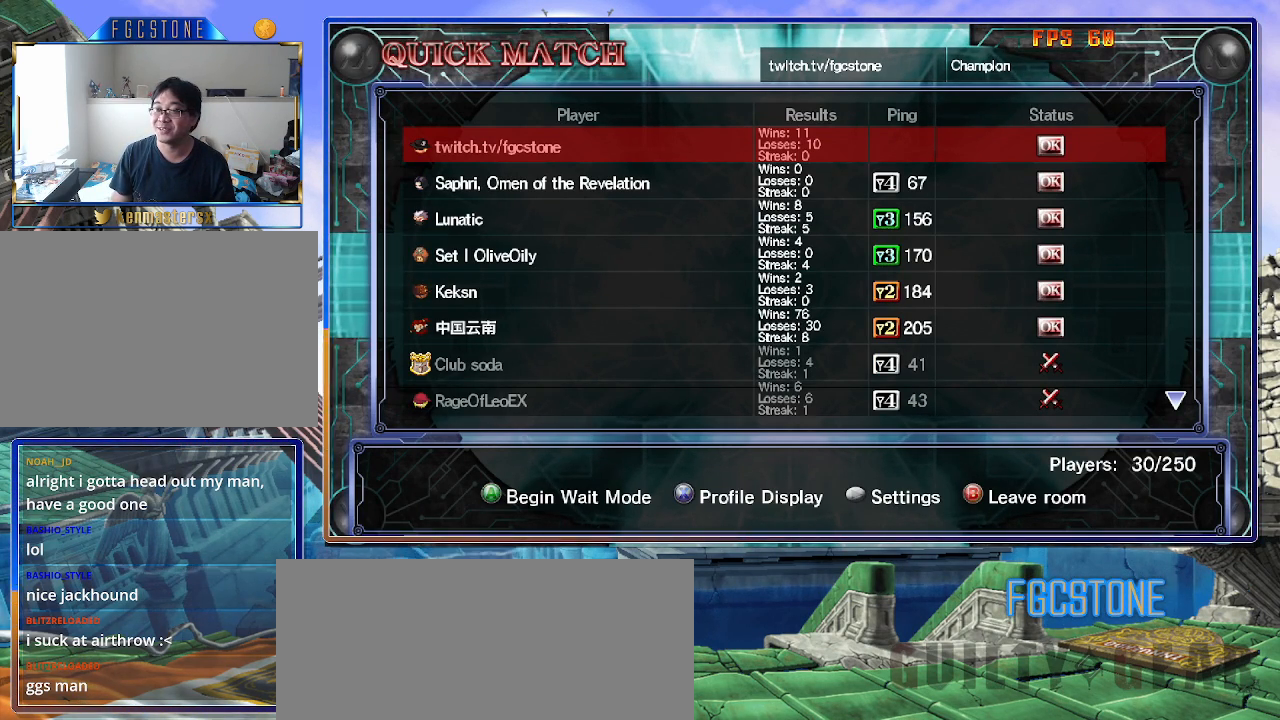
{"buttons": [], "left_stick": "center", "events": []}
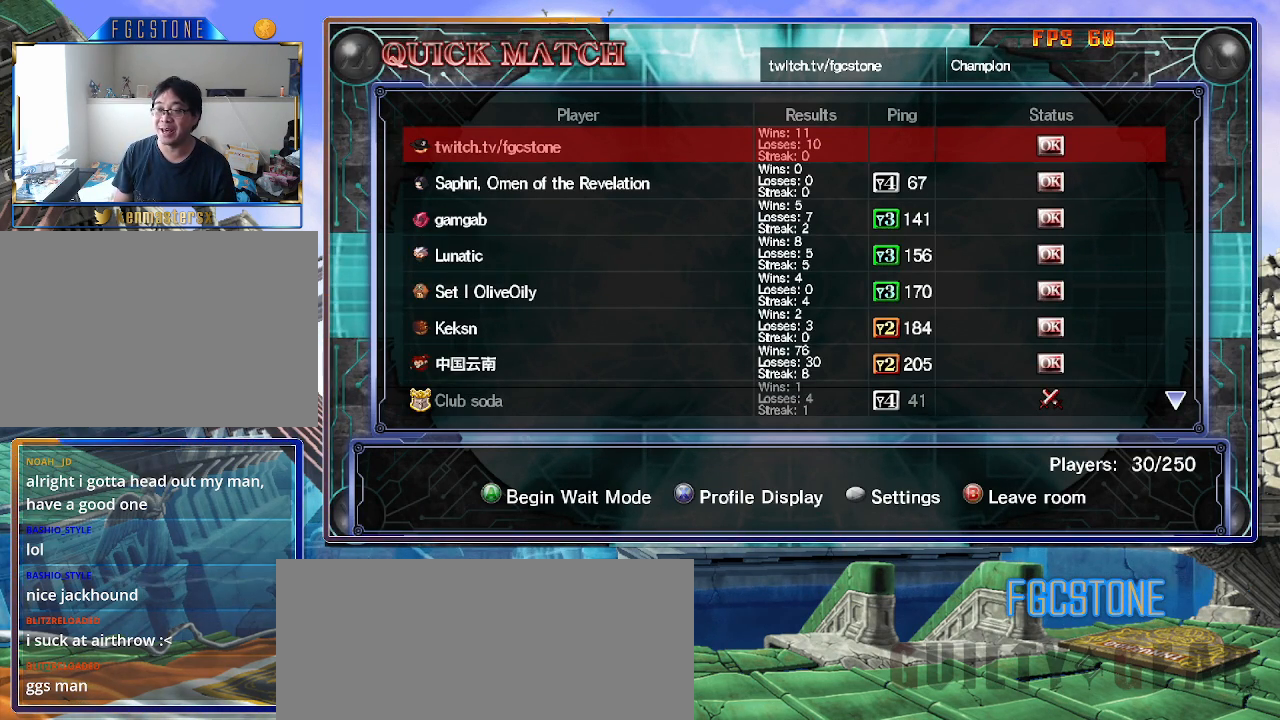
{"buttons": [], "left_stick": "center", "events": [[300, "left_stick", "down"], [467, "left_stick", "center"]]}
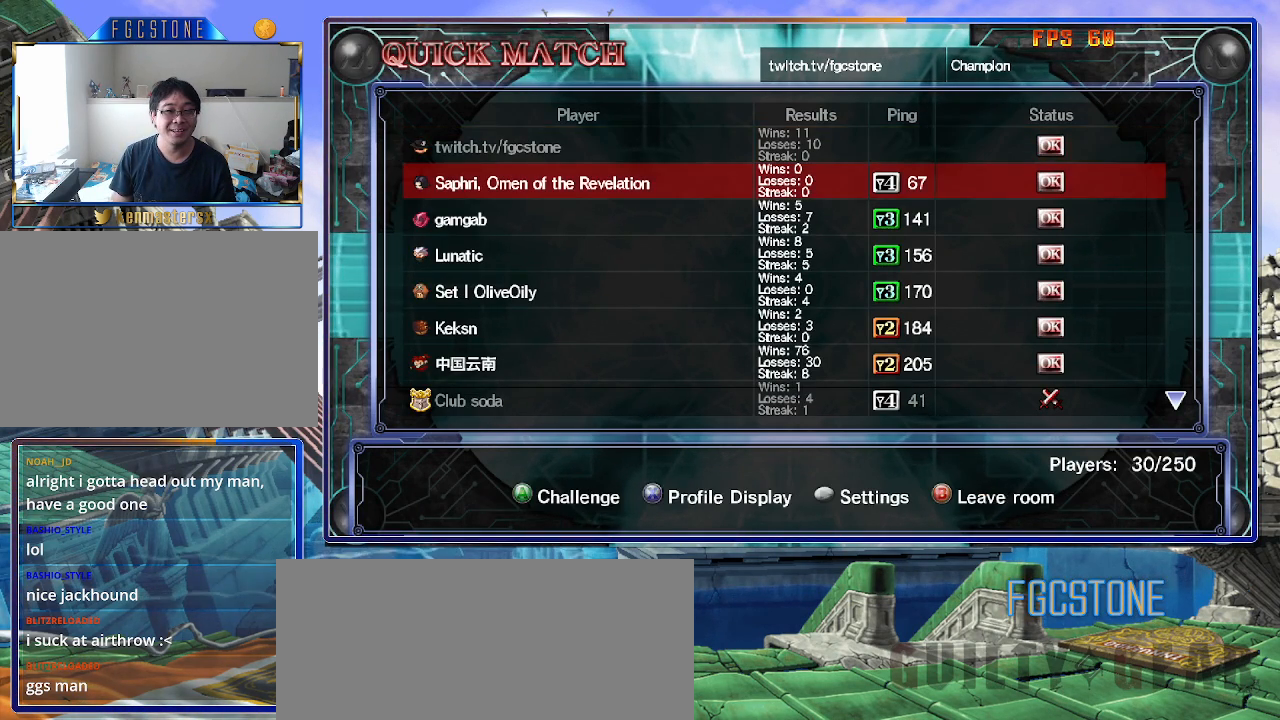
{"buttons": [], "left_stick": "down", "events": [[483, "left_stick", "down"]]}
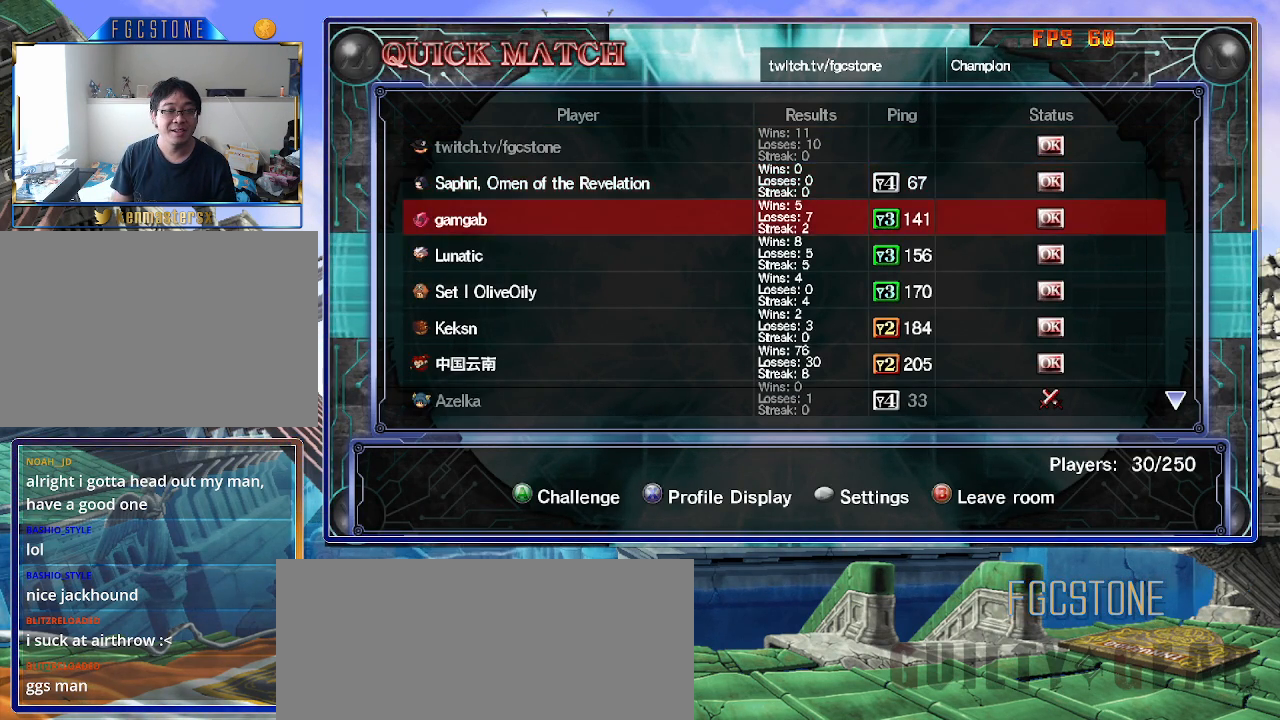
{"buttons": [], "left_stick": "center", "events": [[133, "left_stick", "center"]]}